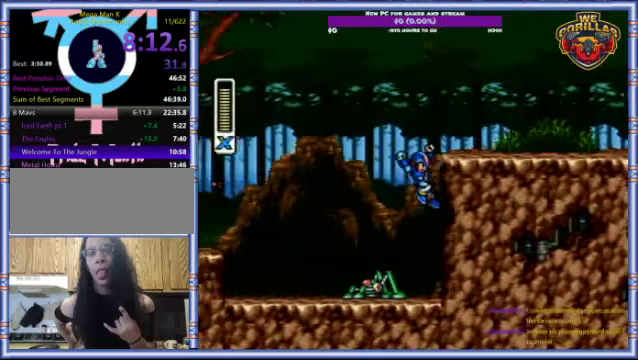
Gameplay with a controller (Nintendo layout); each line is a JSON object with the inputs held at the frame after it. "events" lists button and stick changes between this image and that frame as [ms after this image, input, new state], when the widget could be followed in between. Not read: L3 R3.
{"buttons": ["L1", "DPAD_RIGHT"], "events": [[67, "DPAD_UP", "up"], [267, "R1", "up"]]}
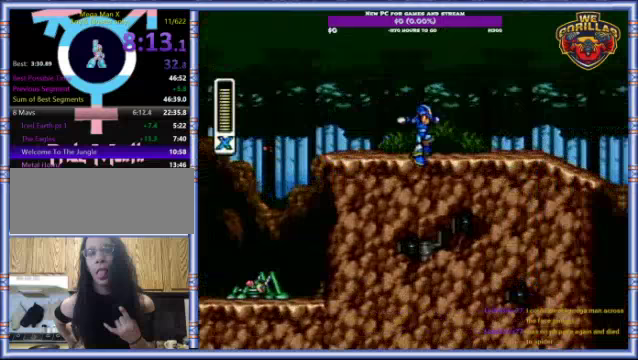
{"buttons": ["R1", "DPAD_RIGHT"], "events": [[100, "L1", "up"], [100, "R1", "down"], [433, "R1", "up"], [500, "R1", "down"]]}
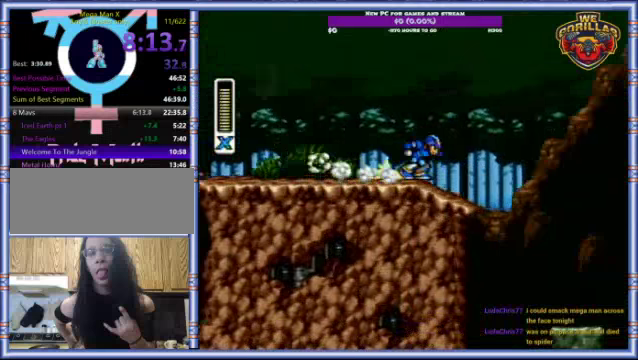
{"buttons": ["L1", "DPAD_UP", "DPAD_RIGHT"], "events": [[167, "L1", "down"], [200, "DPAD_UP", "down"], [267, "R1", "up"]]}
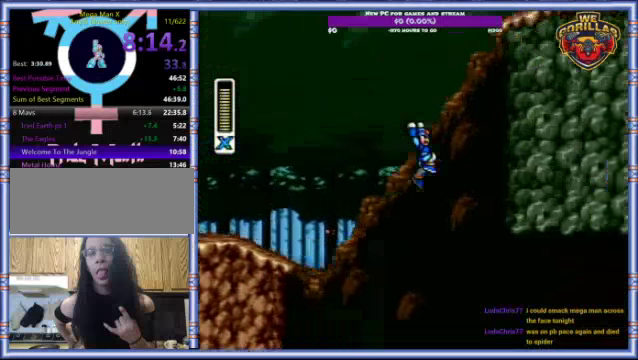
{"buttons": ["L1", "DPAD_UP", "DPAD_RIGHT"], "events": [[33, "DPAD_UP", "up"], [200, "L1", "up"], [333, "L1", "down"], [400, "DPAD_UP", "down"]]}
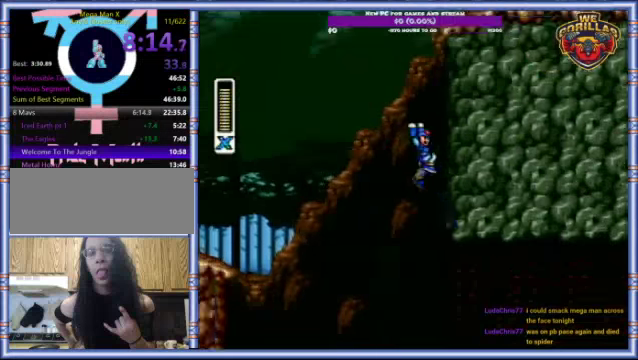
{"buttons": ["Y", "L1", "DPAD_RIGHT"], "events": [[100, "DPAD_UP", "up"], [133, "L1", "up"], [167, "Y", "down"], [200, "L1", "down"], [267, "DPAD_UP", "down"], [367, "DPAD_UP", "up"]]}
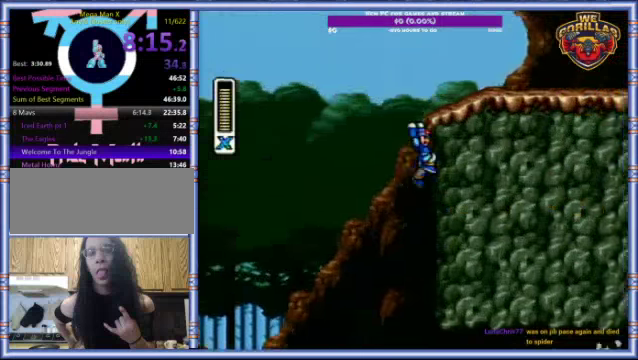
{"buttons": ["Y", "L1", "DPAD_RIGHT"], "events": [[67, "L1", "up"], [100, "R1", "down"], [133, "L1", "down"], [467, "R1", "up"]]}
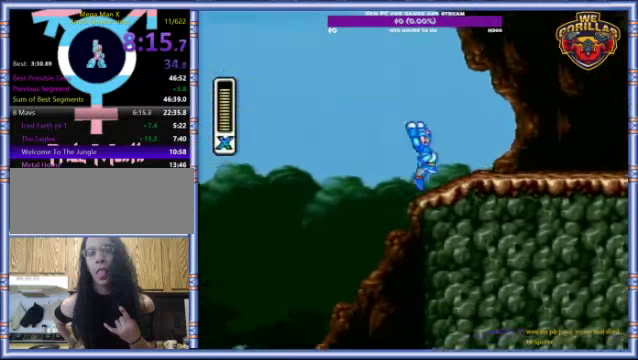
{"buttons": ["Y", "R1", "DPAD_RIGHT"], "events": [[267, "L1", "up"], [267, "R1", "down"]]}
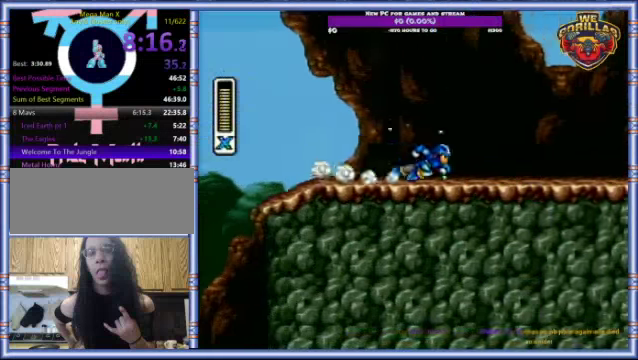
{"buttons": ["Y", "R1", "DPAD_RIGHT"], "events": []}
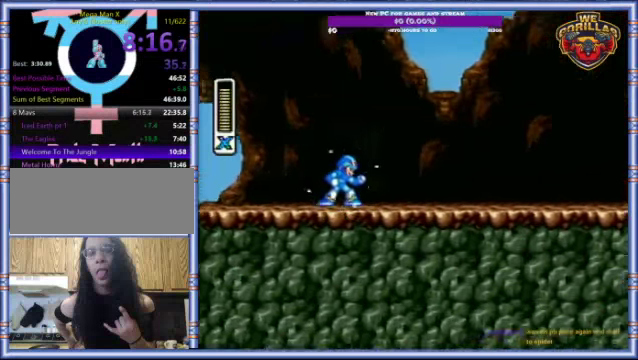
{"buttons": ["Y"], "events": [[67, "R1", "up"], [167, "DPAD_RIGHT", "up"]]}
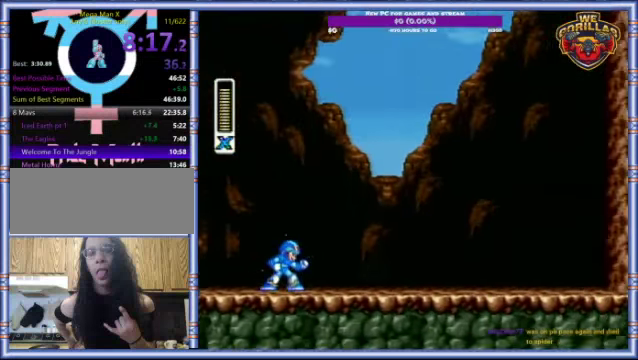
{"buttons": ["Y"], "events": []}
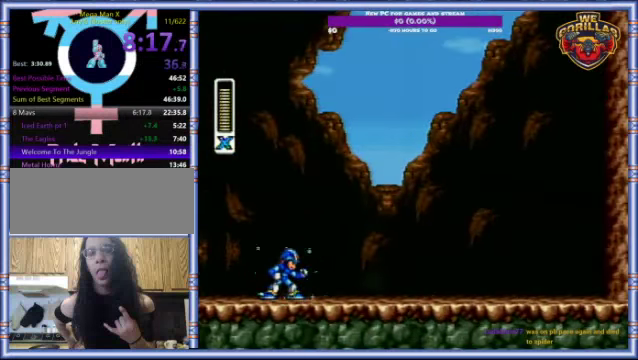
{"buttons": ["Y"], "events": []}
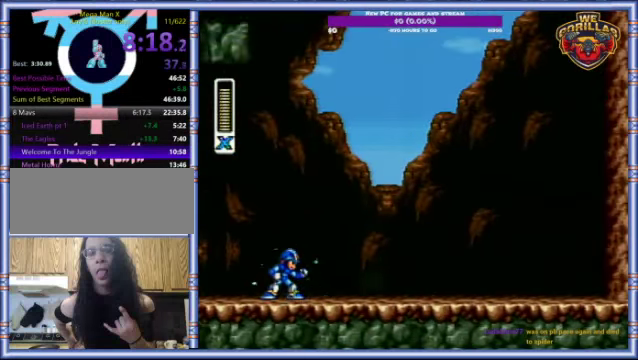
{"buttons": ["Y"], "events": []}
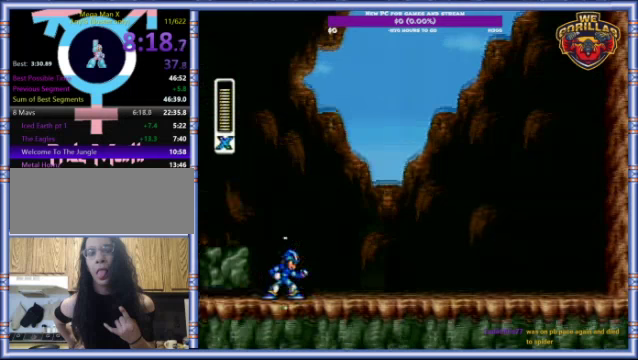
{"buttons": ["Y"], "events": []}
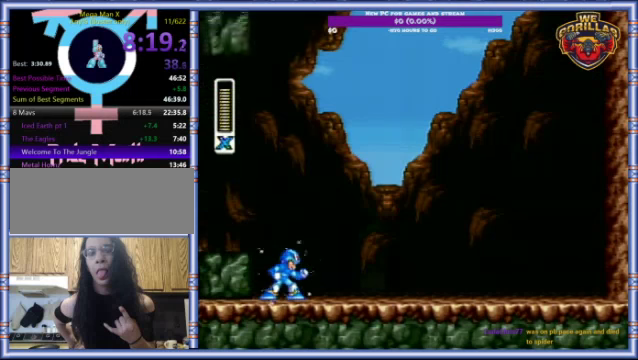
{"buttons": ["Y"], "events": []}
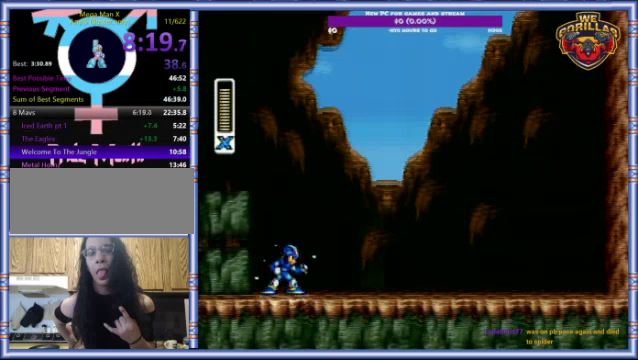
{"buttons": ["Y"], "events": []}
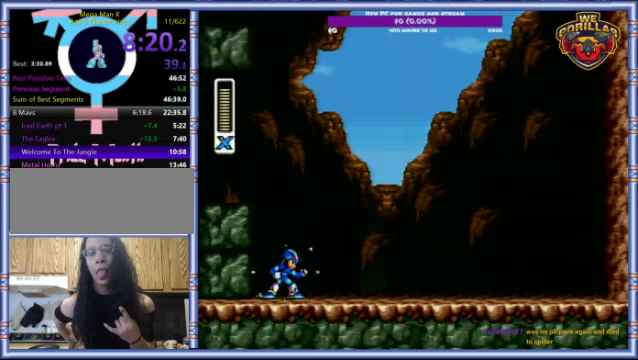
{"buttons": ["Y"], "events": []}
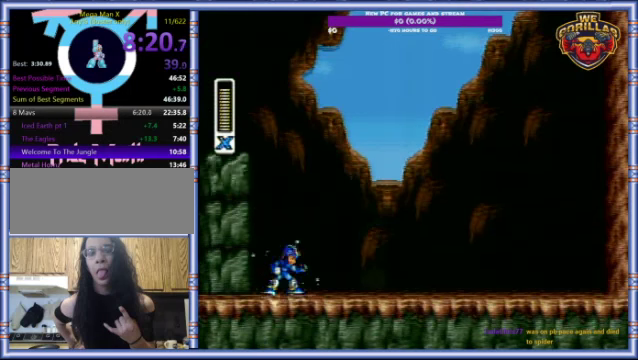
{"buttons": ["Y"], "events": []}
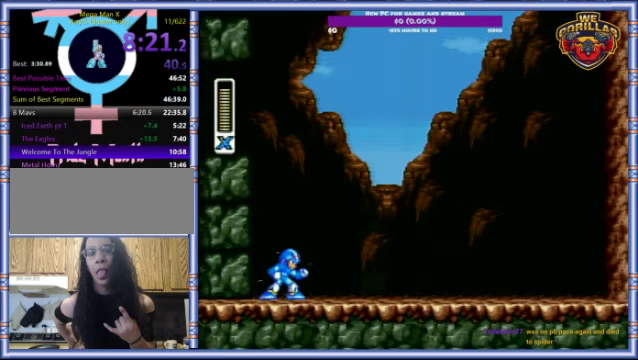
{"buttons": ["Y"], "events": []}
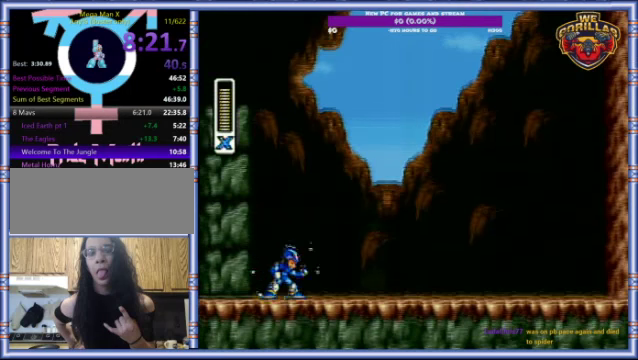
{"buttons": ["Y"], "events": []}
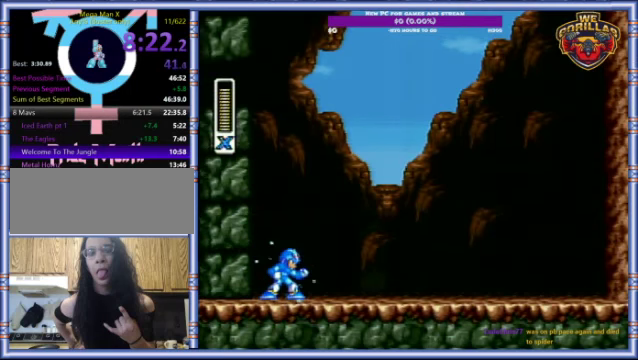
{"buttons": ["Y"], "events": []}
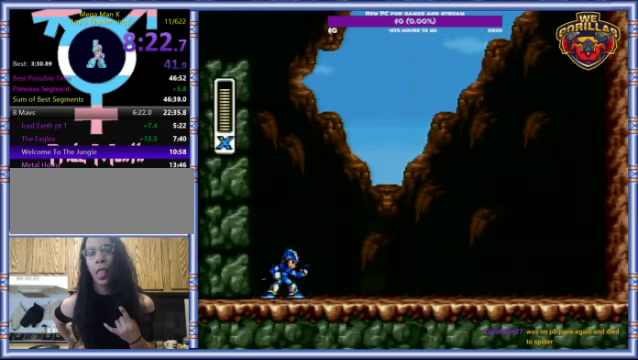
{"buttons": ["Y"], "events": []}
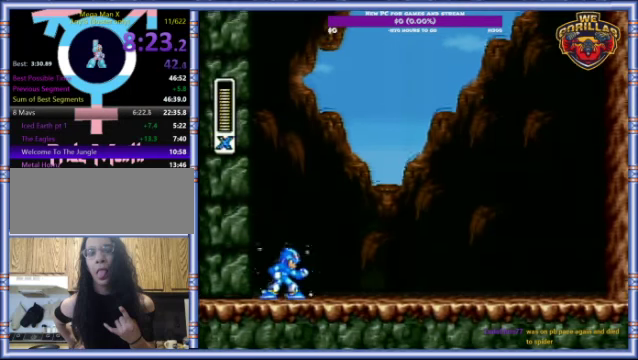
{"buttons": ["Y"], "events": []}
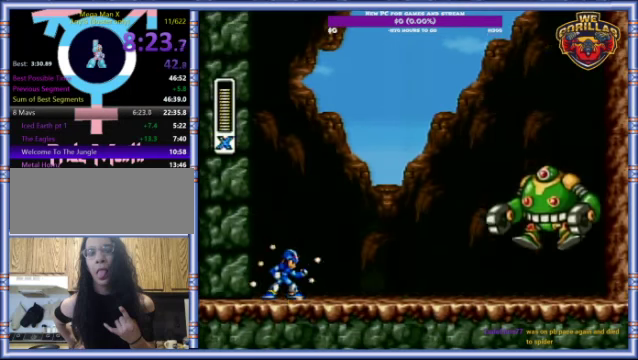
{"buttons": [], "events": [[33, "R1", "down"], [66, "DPAD_RIGHT", "down"], [66, "L1", "down"], [100, "DPAD_UP", "down"], [234, "DPAD_UP", "up"], [234, "L1", "up"], [234, "R1", "up"], [234, "Y", "up"], [334, "DPAD_RIGHT", "up"]]}
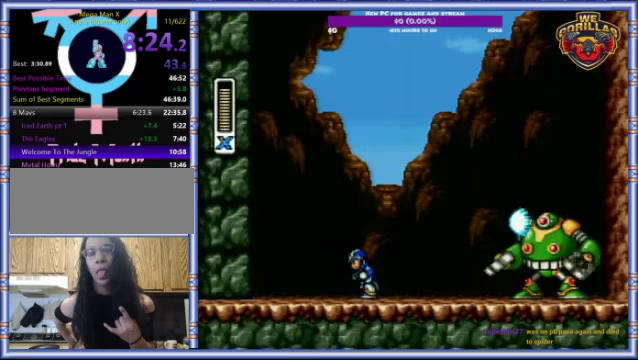
{"buttons": ["DPAD_LEFT"], "events": [[34, "DPAD_LEFT", "down"], [34, "R1", "down"], [67, "L1", "down"], [200, "DPAD_LEFT", "up"], [200, "DPAD_RIGHT", "down"], [200, "L1", "up"], [200, "R1", "up"], [267, "Y", "down"], [300, "DPAD_RIGHT", "up"], [334, "Y", "up"], [434, "DPAD_LEFT", "down"]]}
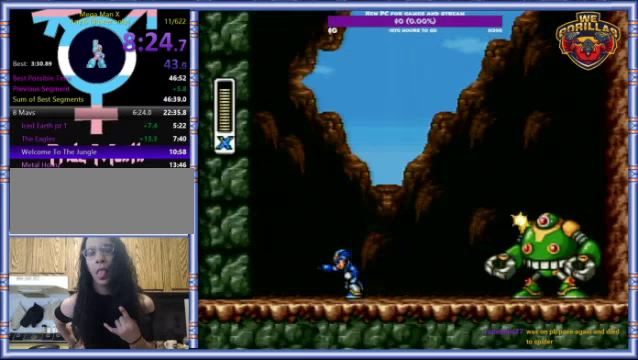
{"buttons": ["DPAD_LEFT"], "events": [[67, "R1", "down"], [134, "L1", "down"], [167, "DPAD_LEFT", "up"], [167, "DPAD_RIGHT", "down"], [234, "R1", "up"], [267, "L1", "up"], [300, "DPAD_RIGHT", "up"], [300, "Y", "down"], [367, "Y", "up"], [500, "DPAD_LEFT", "down"]]}
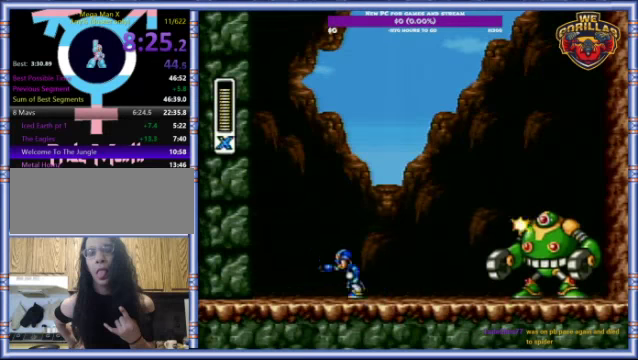
{"buttons": ["DPAD_LEFT"], "events": [[67, "R1", "down"], [100, "L1", "down"], [134, "DPAD_UP", "down"], [167, "DPAD_LEFT", "up"], [200, "DPAD_RIGHT", "down"], [200, "DPAD_UP", "up"], [200, "R1", "up"], [234, "L1", "up"], [267, "Y", "down"], [300, "DPAD_RIGHT", "up"], [400, "Y", "up"], [467, "DPAD_LEFT", "down"]]}
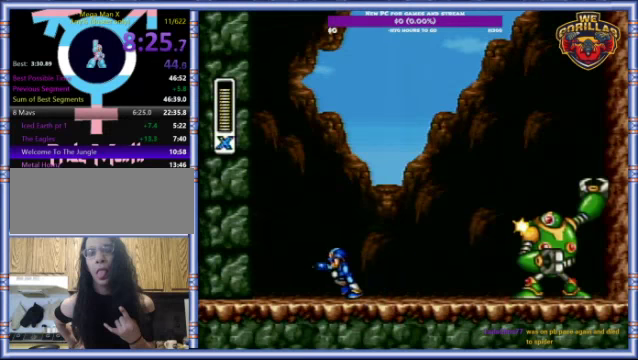
{"buttons": ["DPAD_LEFT"], "events": [[67, "R1", "down"], [167, "DPAD_LEFT", "up"], [167, "DPAD_UP", "down"], [167, "L1", "down"], [234, "DPAD_RIGHT", "down"], [234, "DPAD_UP", "up"], [234, "R1", "up"], [300, "L1", "up"], [300, "Y", "down"], [334, "DPAD_RIGHT", "up"], [400, "Y", "up"], [434, "DPAD_LEFT", "down"]]}
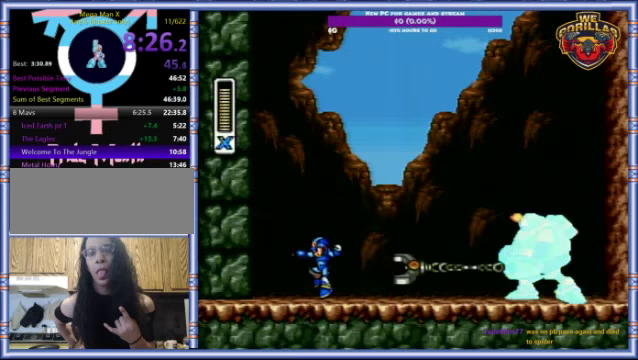
{"buttons": ["DPAD_RIGHT"], "events": [[134, "L1", "down"], [134, "R1", "down"], [167, "DPAD_UP", "down"], [300, "DPAD_LEFT", "up"], [300, "DPAD_RIGHT", "down"], [300, "DPAD_UP", "up"], [334, "R1", "up"], [500, "L1", "up"]]}
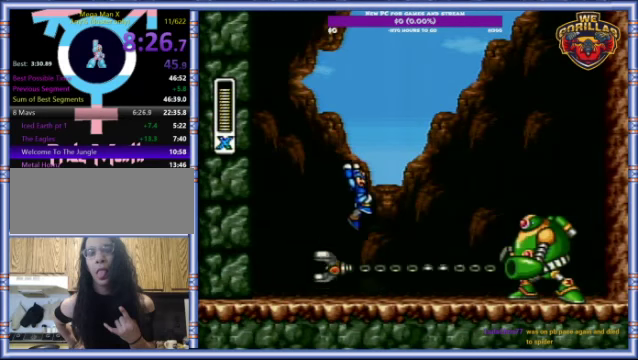
{"buttons": [], "events": [[167, "Y", "down"], [267, "DPAD_RIGHT", "up"], [267, "Y", "up"]]}
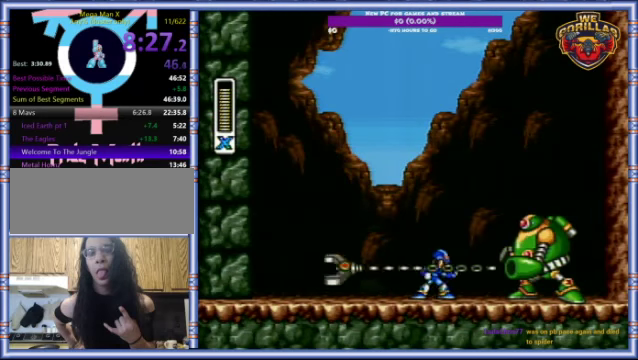
{"buttons": [], "events": [[67, "DPAD_RIGHT", "down"], [67, "R1", "down"], [100, "L1", "down"], [134, "DPAD_UP", "down"], [134, "Y", "down"], [167, "DPAD_RIGHT", "up"], [200, "DPAD_LEFT", "down"], [200, "DPAD_UP", "up"], [234, "R1", "up"], [267, "Y", "up"], [434, "L1", "up"], [500, "DPAD_LEFT", "up"]]}